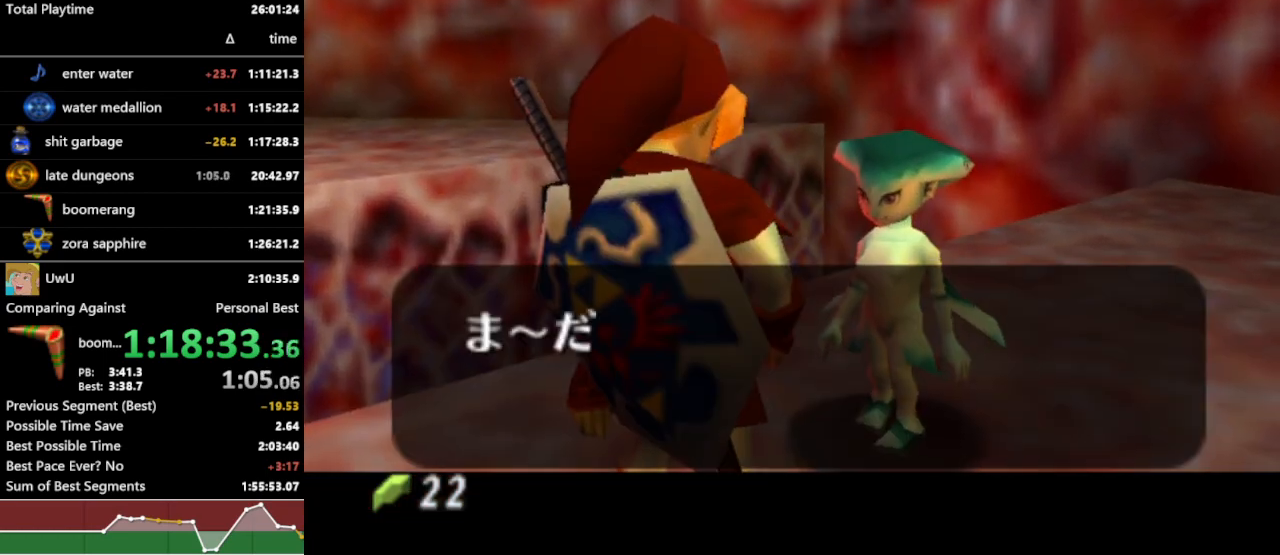
Gameplay with a controller (Nintendo layout); each line is a JSON object with the inputs held at the frame after it. "events" lists button and stick changes between this image and that frame as [ms after this image, input, new state], when the widget could be followed in between. Not read: L3 R3.
{"buttons": ["R1"], "left_stick": "center", "right_stick": "center", "events": []}
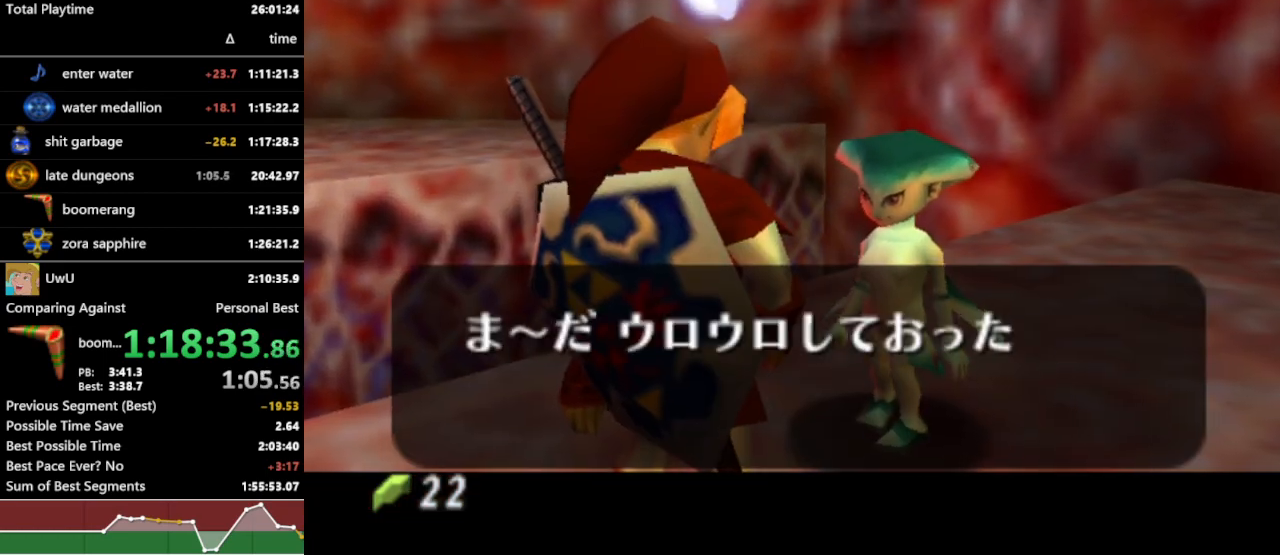
{"buttons": ["B", "R1"], "left_stick": "center", "right_stick": "center", "events": [[467, "A", "down"], [500, "A", "up"], [500, "B", "down"]]}
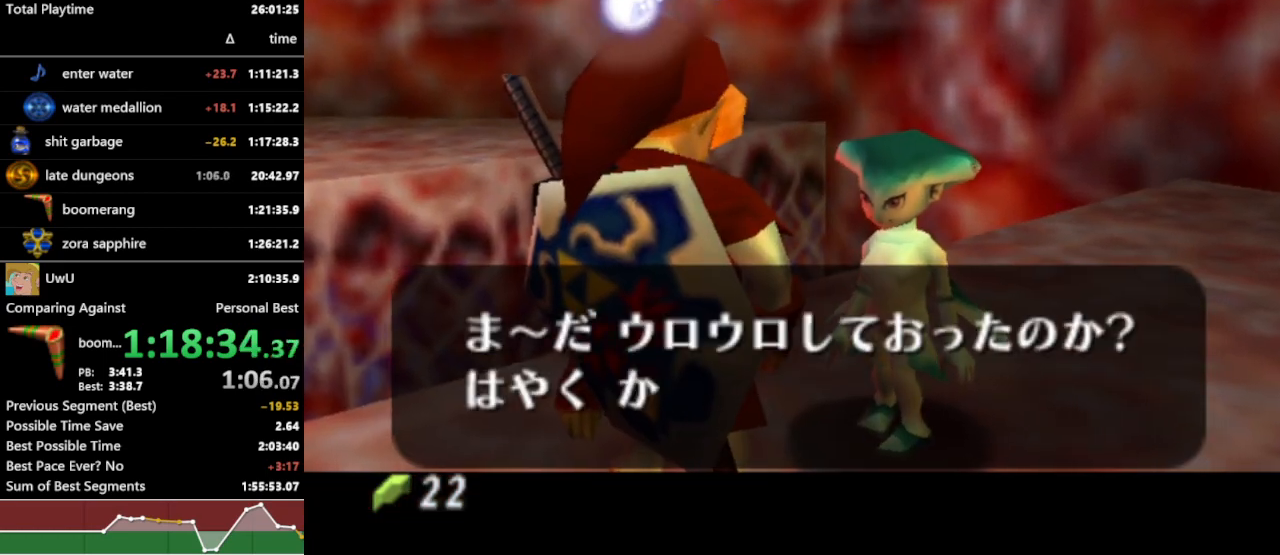
{"buttons": ["B", "R1"], "left_stick": "center", "right_stick": "center", "events": [[33, "B", "up"], [67, "A", "down"], [100, "A", "up"], [100, "B", "down"], [133, "A", "down"], [133, "B", "up"], [200, "A", "up"], [200, "B", "down"], [233, "A", "down"], [233, "B", "up"], [300, "A", "up"], [300, "B", "down"], [333, "B", "up"], [367, "A", "down"], [400, "A", "up"], [400, "B", "down"], [467, "A", "down"], [467, "B", "up"], [500, "A", "up"], [500, "B", "down"]]}
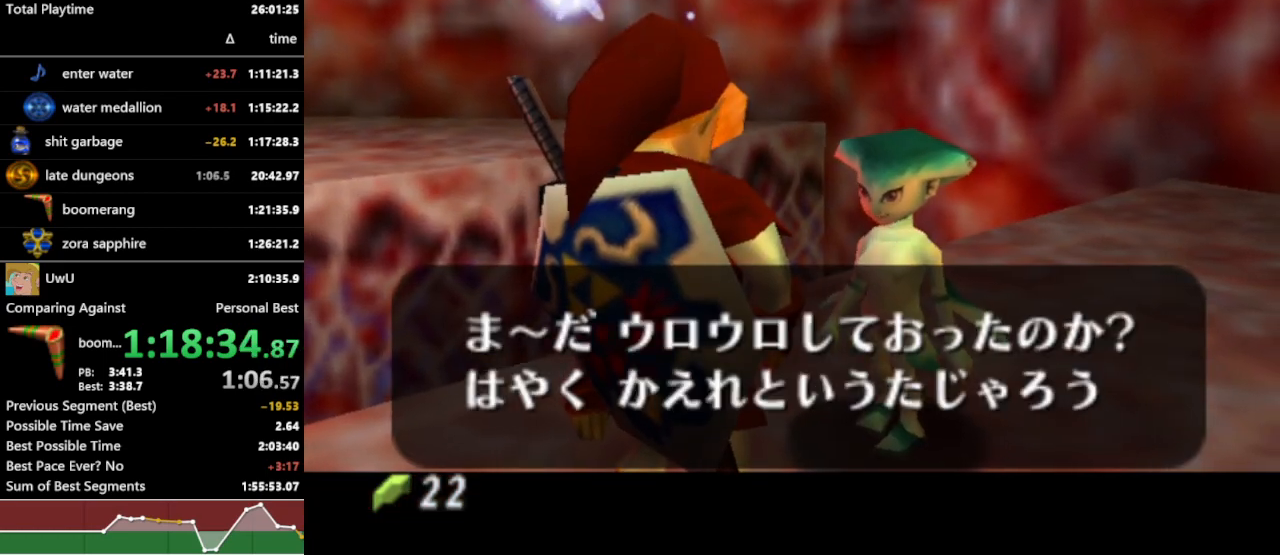
{"buttons": ["R1"], "left_stick": "center", "right_stick": "center", "events": [[67, "A", "down"], [67, "B", "up"], [100, "A", "up"], [100, "B", "down"], [133, "B", "up"], [167, "A", "down"], [233, "A", "up"], [233, "B", "down"], [267, "B", "up"]]}
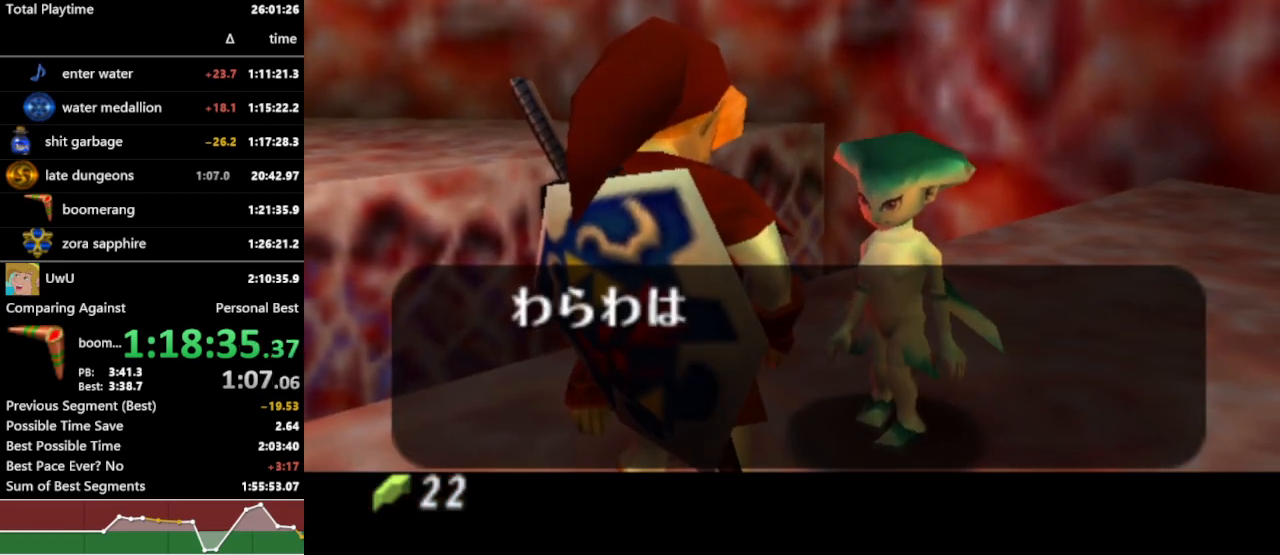
{"buttons": ["R1"], "left_stick": "center", "right_stick": "center", "events": []}
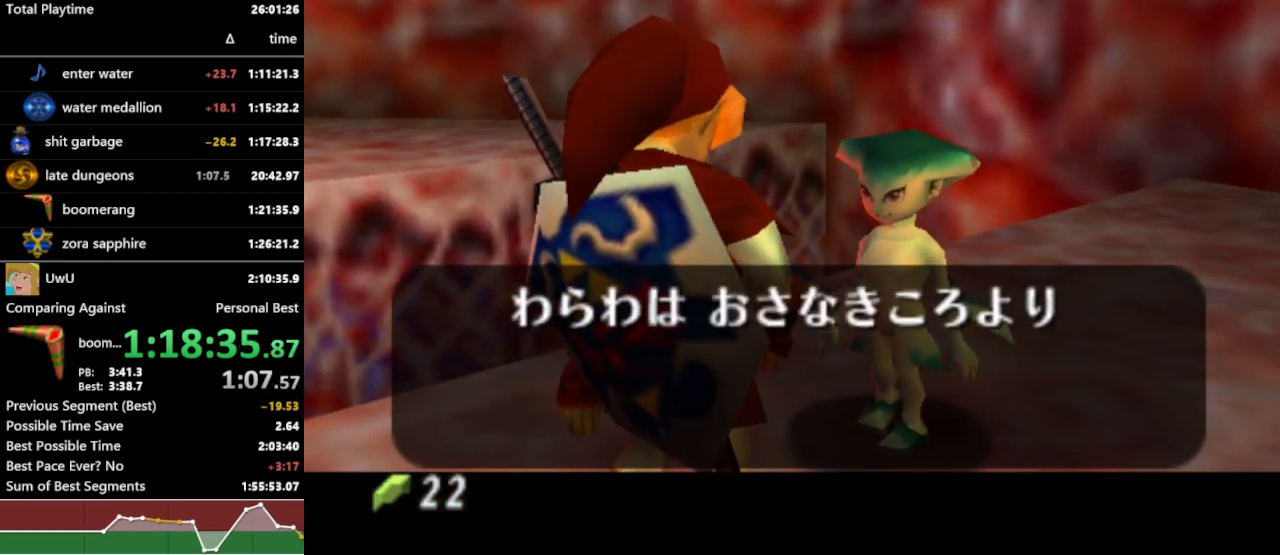
{"buttons": ["R1"], "left_stick": "center", "right_stick": "center", "events": []}
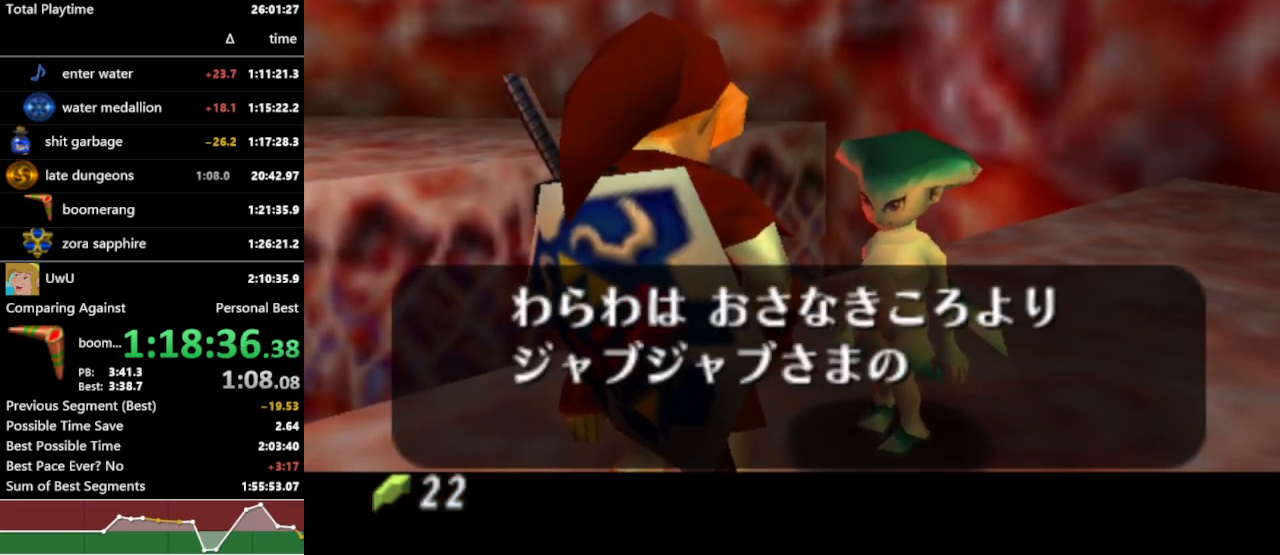
{"buttons": ["B", "R1"], "left_stick": "center", "right_stick": "center", "events": [[67, "A", "down"], [100, "A", "up"], [133, "A", "down"], [167, "A", "up"], [167, "B", "down"], [233, "A", "down"], [233, "B", "up"], [267, "A", "up"], [267, "B", "down"], [333, "A", "down"], [333, "B", "up"], [367, "A", "up"], [400, "B", "down"], [433, "B", "up"], [467, "A", "down"], [500, "A", "up"], [500, "B", "down"]]}
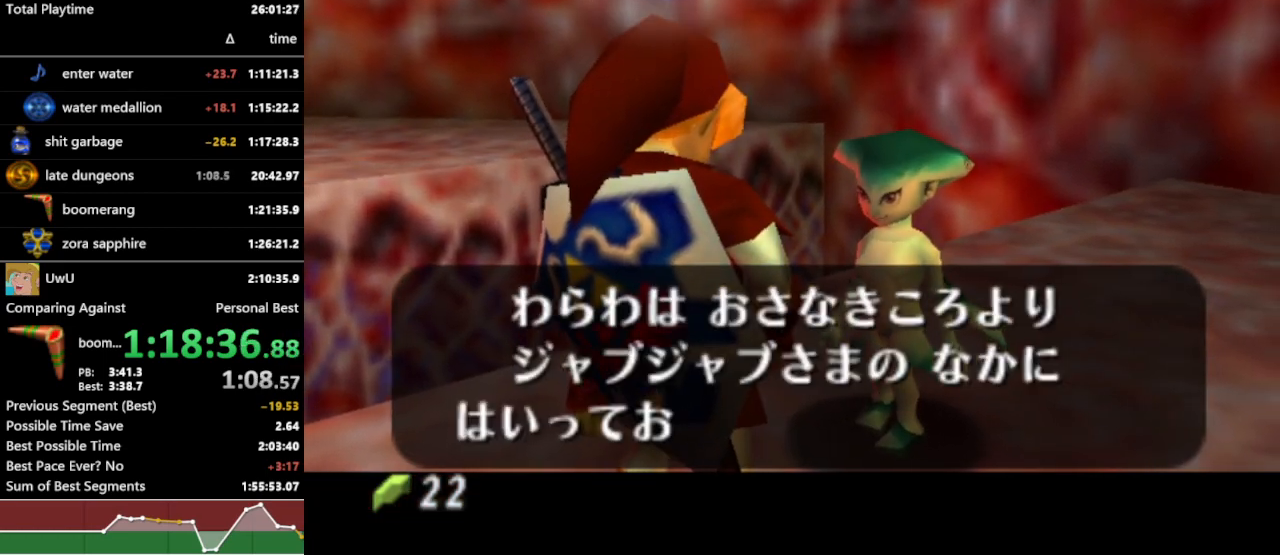
{"buttons": ["A", "R1"], "left_stick": "center", "right_stick": "center", "events": [[67, "A", "down"], [67, "B", "up"], [100, "A", "up"], [100, "B", "down"], [133, "B", "up"], [167, "A", "down"], [233, "A", "up"], [233, "B", "down"], [267, "B", "up"], [300, "A", "down"], [333, "A", "up"], [333, "B", "down"], [367, "B", "up"], [400, "A", "down"], [433, "A", "up"], [433, "B", "down"], [467, "B", "up"], [500, "A", "down"]]}
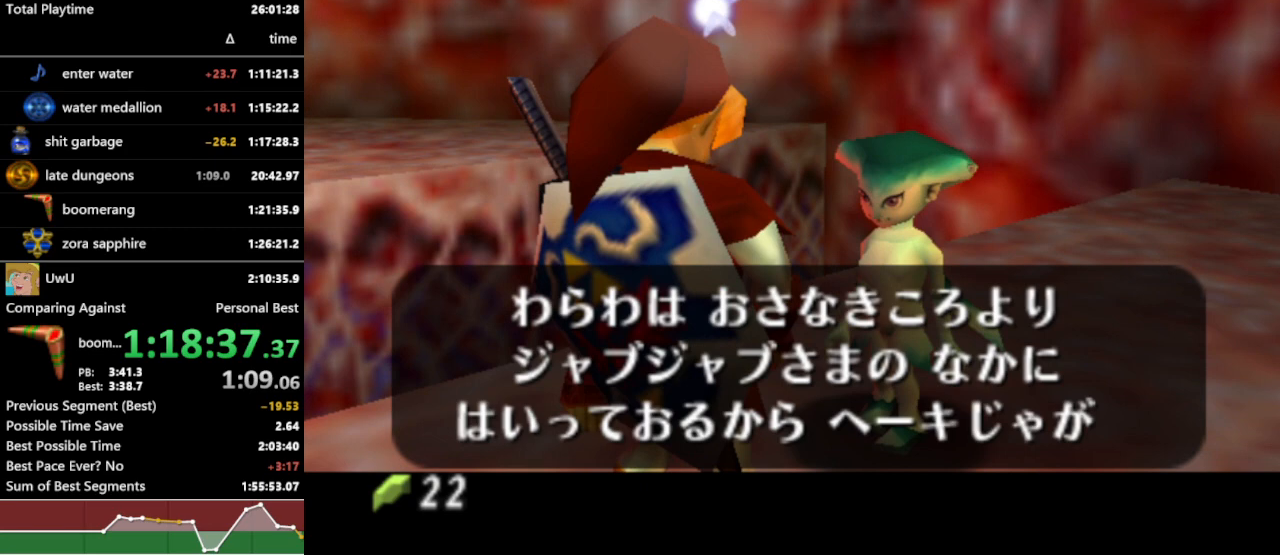
{"buttons": ["R1"], "left_stick": "center", "right_stick": "center", "events": [[67, "A", "up"], [67, "B", "down"], [100, "A", "down"], [100, "B", "up"], [167, "A", "up"]]}
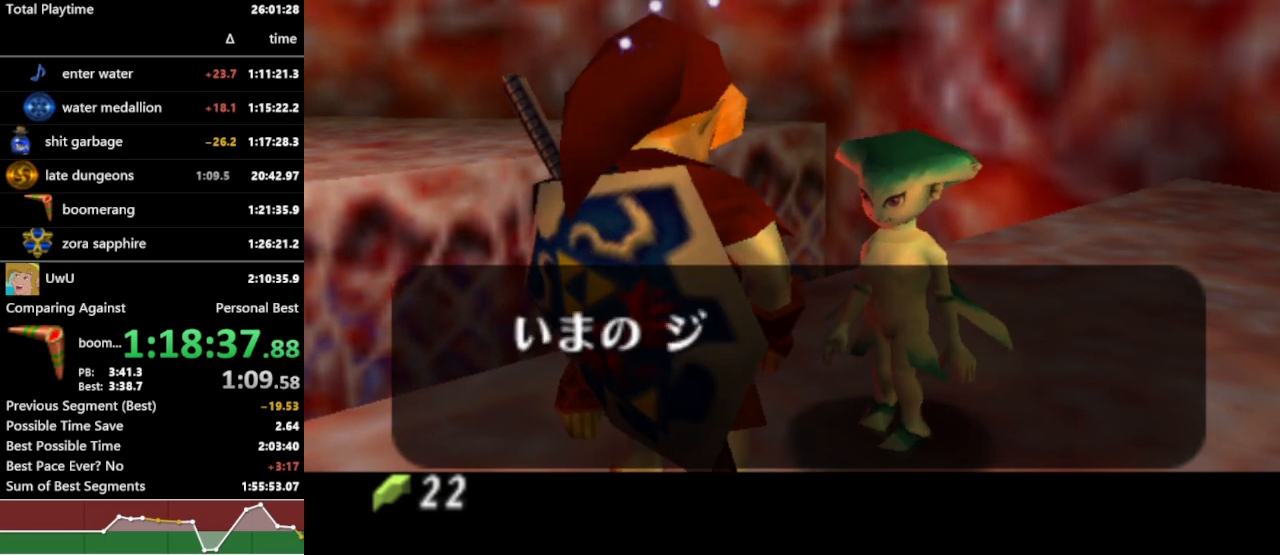
{"buttons": ["R1"], "left_stick": "center", "right_stick": "center", "events": []}
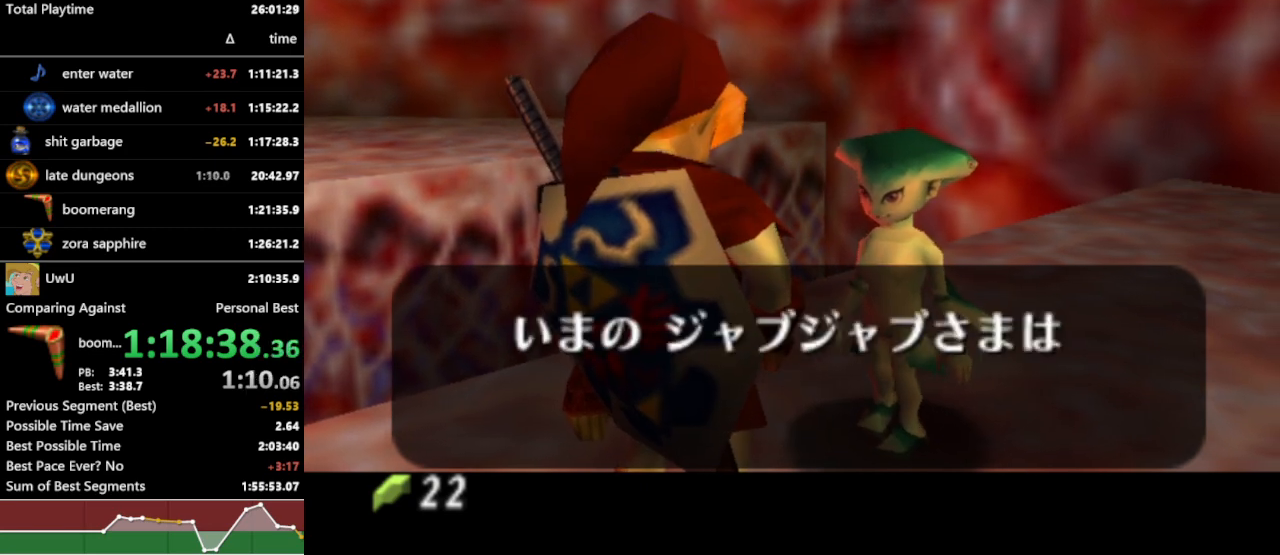
{"buttons": ["B", "R1"], "left_stick": "center", "right_stick": "center", "events": [[333, "A", "down"], [367, "B", "down"], [400, "A", "up"], [433, "B", "up"], [467, "A", "down"], [500, "A", "up"], [500, "B", "down"]]}
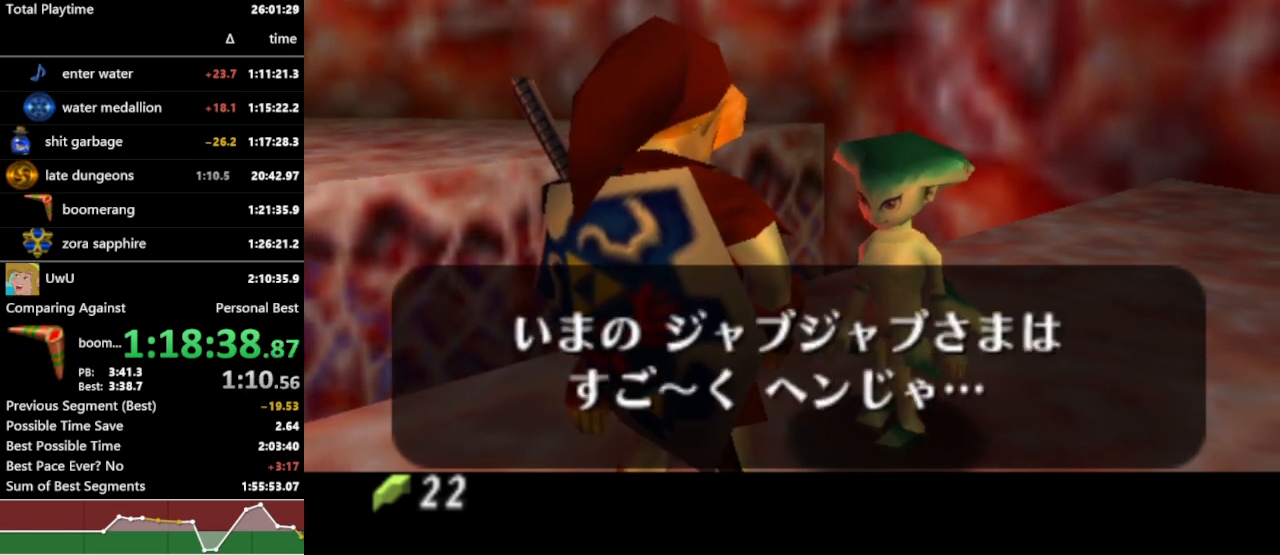
{"buttons": ["R1"], "left_stick": "center", "right_stick": "center", "events": [[33, "A", "down"], [33, "B", "up"], [100, "A", "up"], [100, "B", "down"], [167, "A", "down"], [167, "B", "up"], [200, "A", "up"], [233, "B", "down"], [267, "A", "down"], [267, "B", "up"], [300, "A", "up"]]}
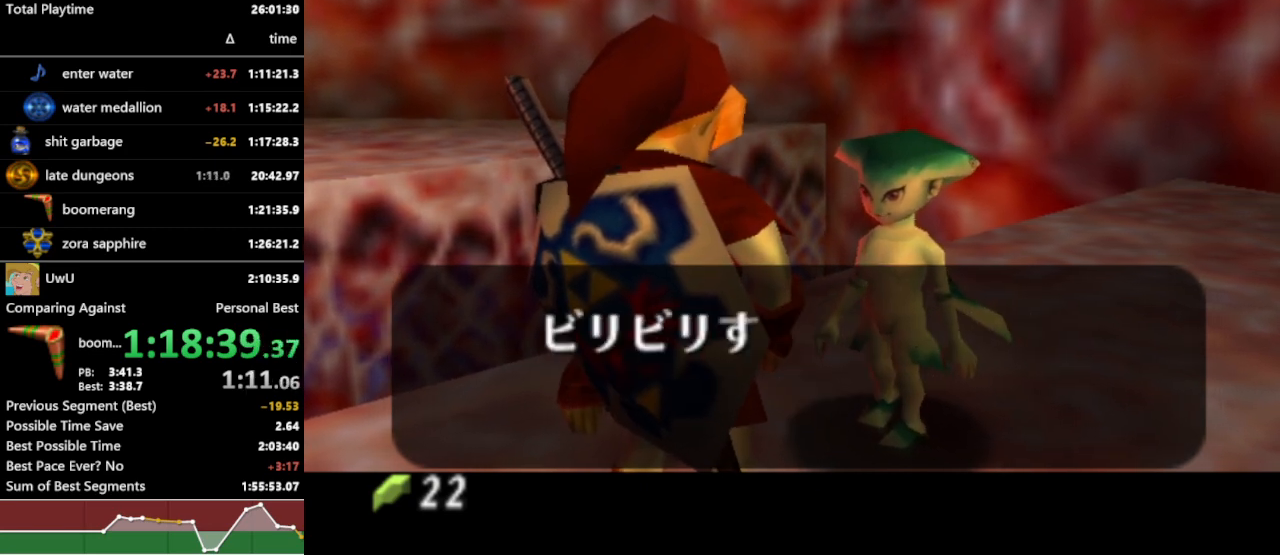
{"buttons": ["R1"], "left_stick": "center", "right_stick": "center", "events": []}
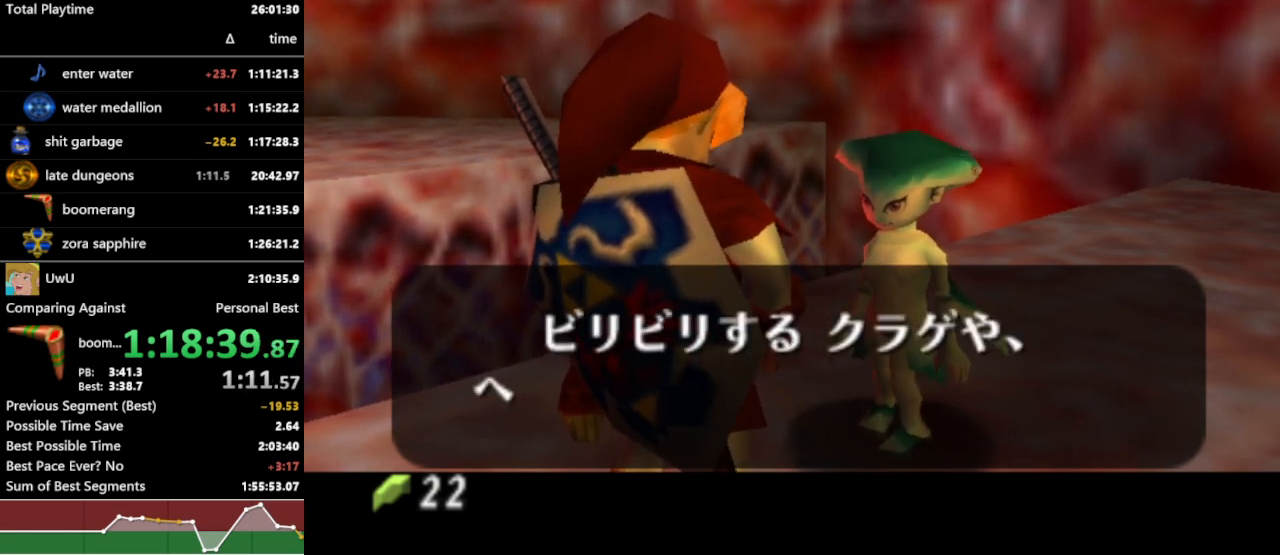
{"buttons": ["R1"], "left_stick": "center", "right_stick": "center", "events": []}
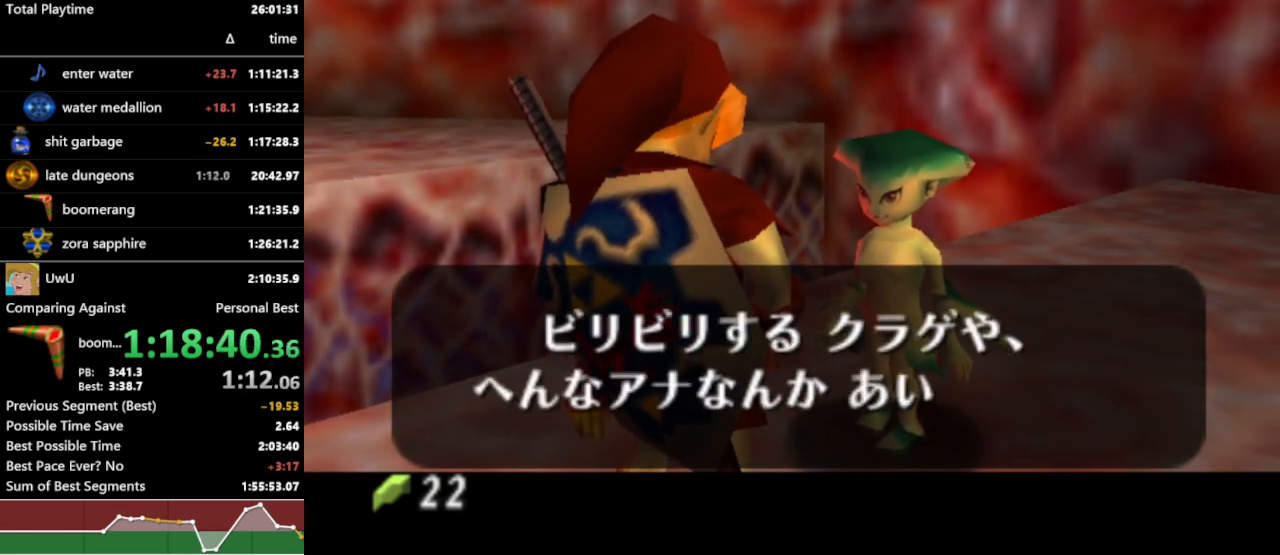
{"buttons": ["R1"], "left_stick": "center", "right_stick": "center", "events": [[33, "A", "down"], [67, "A", "up"], [67, "B", "down"], [100, "B", "up"], [133, "A", "down"], [167, "A", "up"], [167, "B", "down"], [233, "A", "down"], [233, "B", "up"], [267, "A", "up"], [267, "B", "down"], [333, "A", "down"], [333, "B", "up"], [400, "A", "up"]]}
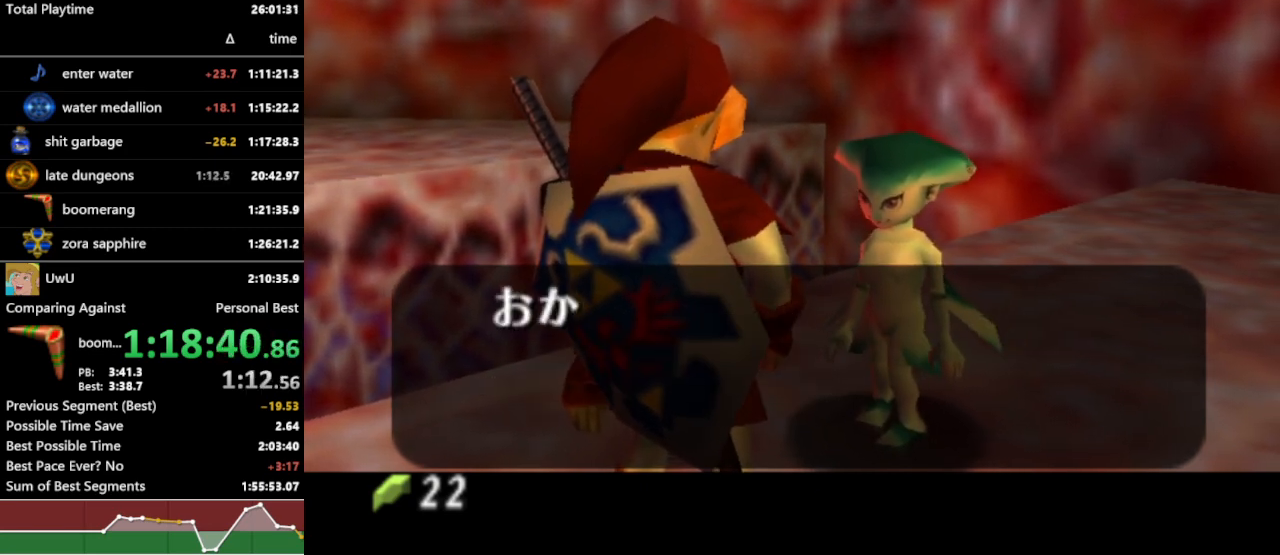
{"buttons": ["R1"], "left_stick": "center", "right_stick": "center", "events": []}
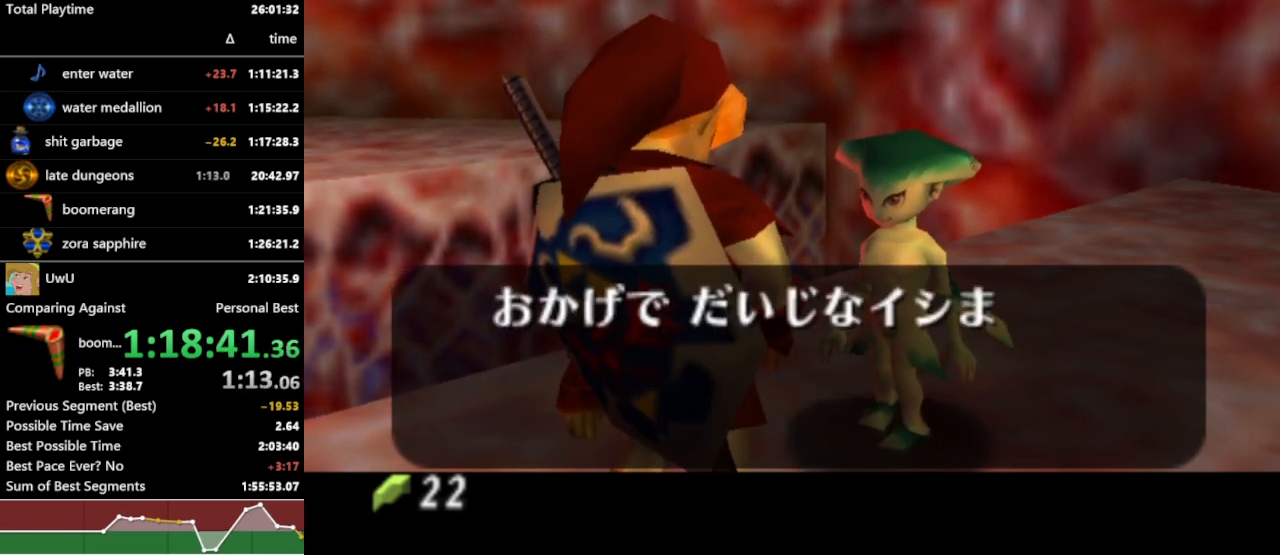
{"buttons": ["R1"], "left_stick": "center", "right_stick": "center", "events": []}
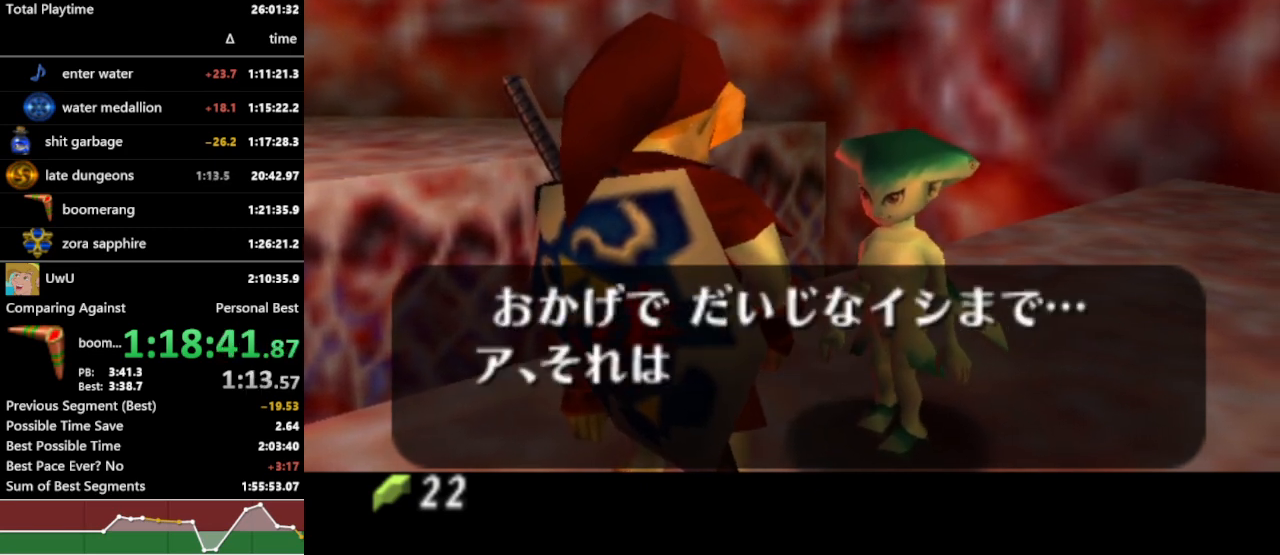
{"buttons": ["R1"], "left_stick": "center", "right_stick": "center", "events": []}
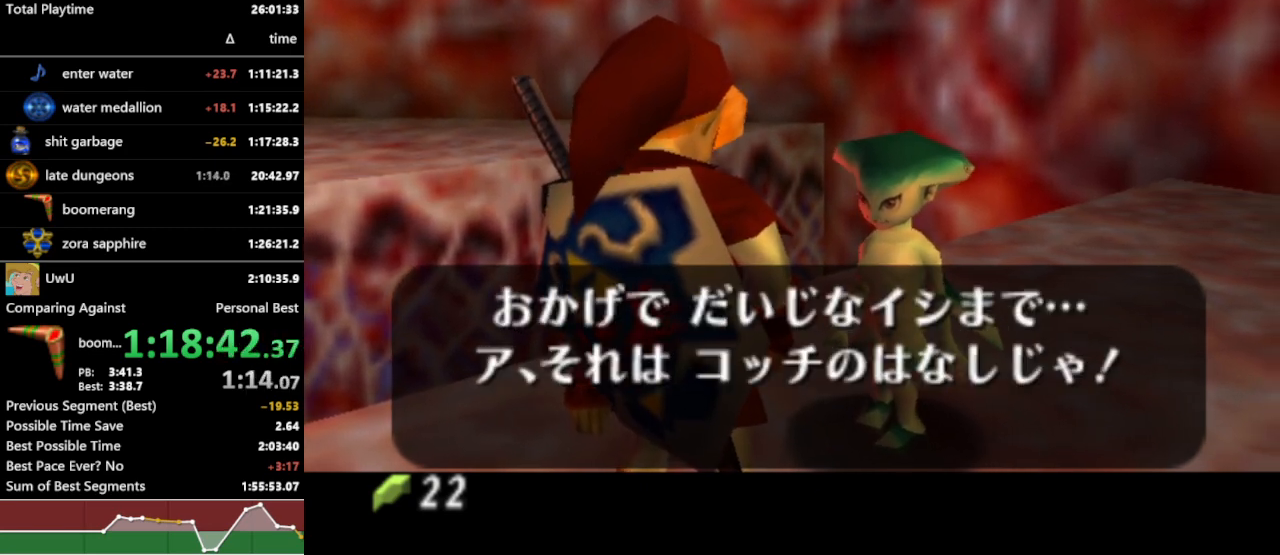
{"buttons": ["R1"], "left_stick": "center", "right_stick": "center", "events": [[400, "A", "down"], [433, "A", "up"], [433, "B", "down"], [500, "B", "up"]]}
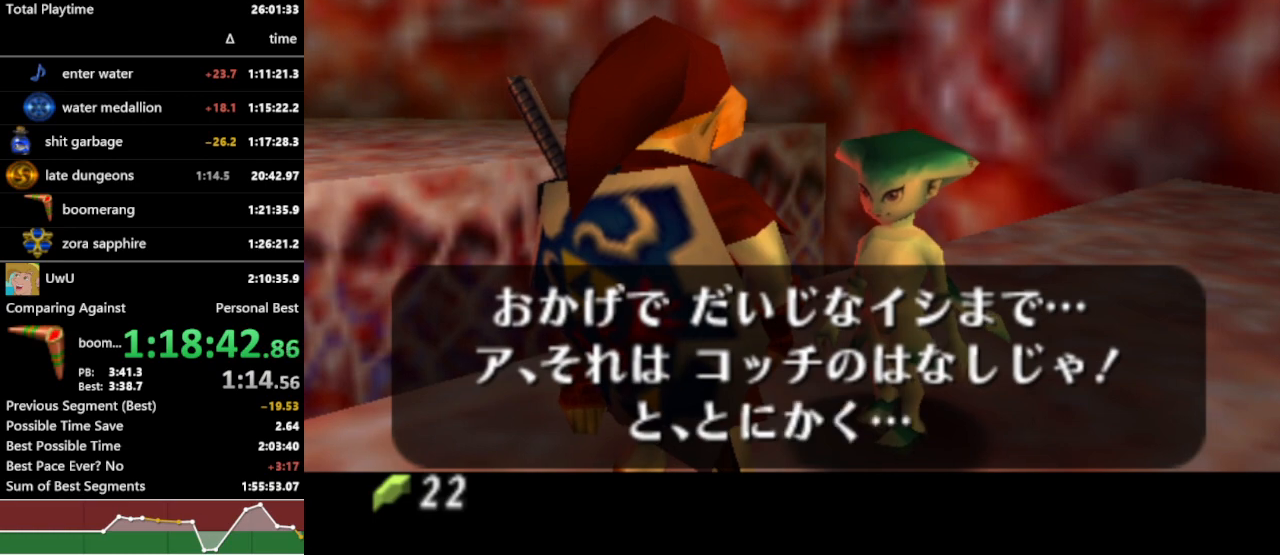
{"buttons": ["R1"], "left_stick": "center", "right_stick": "center", "events": [[33, "B", "down"], [100, "A", "down"], [100, "B", "up"], [167, "A", "up"], [167, "B", "down"], [233, "B", "up"]]}
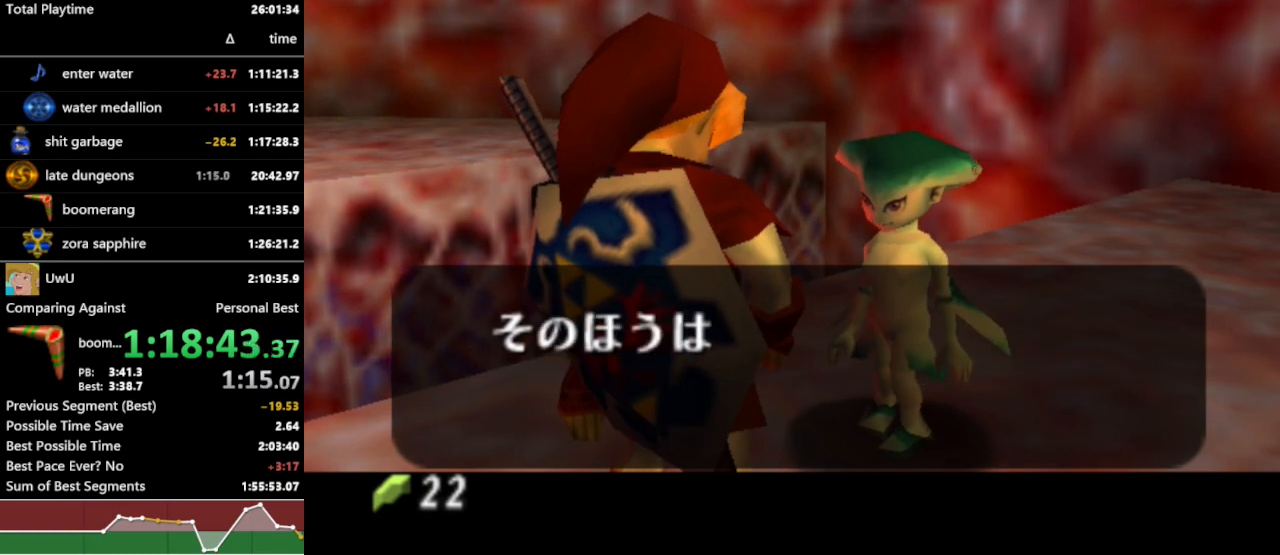
{"buttons": ["R1"], "left_stick": "center", "right_stick": "center", "events": [[233, "A", "down"], [300, "A", "up"], [367, "A", "down"], [400, "A", "up"], [467, "A", "down"], [500, "A", "up"]]}
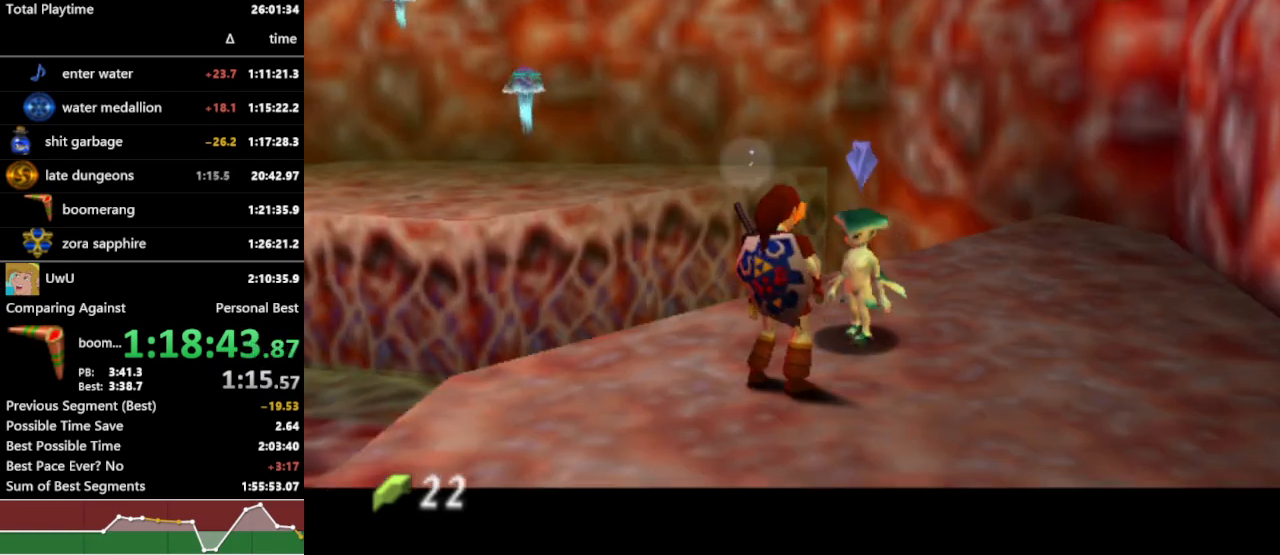
{"buttons": ["L1", "R1"], "left_stick": "center", "right_stick": "center", "events": [[100, "L1", "down"], [267, "A", "down"], [333, "A", "up"], [433, "A", "down"], [500, "A", "up"]]}
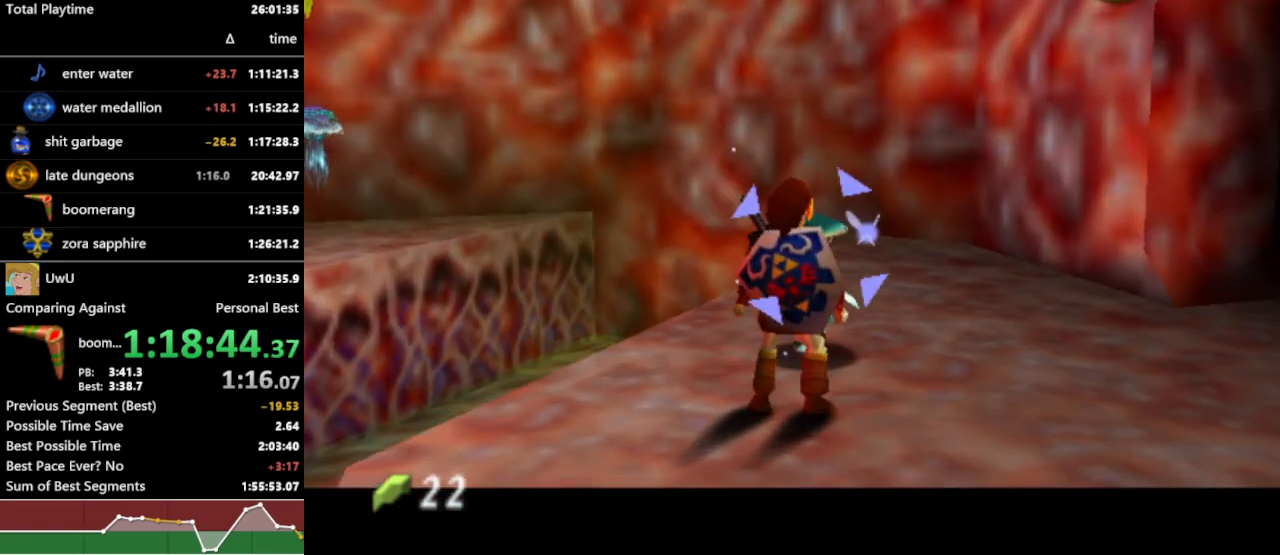
{"buttons": ["R1"], "left_stick": "center", "right_stick": "center", "events": [[167, "A", "down"], [233, "A", "up"], [333, "A", "down"], [367, "A", "up"], [467, "L1", "up"]]}
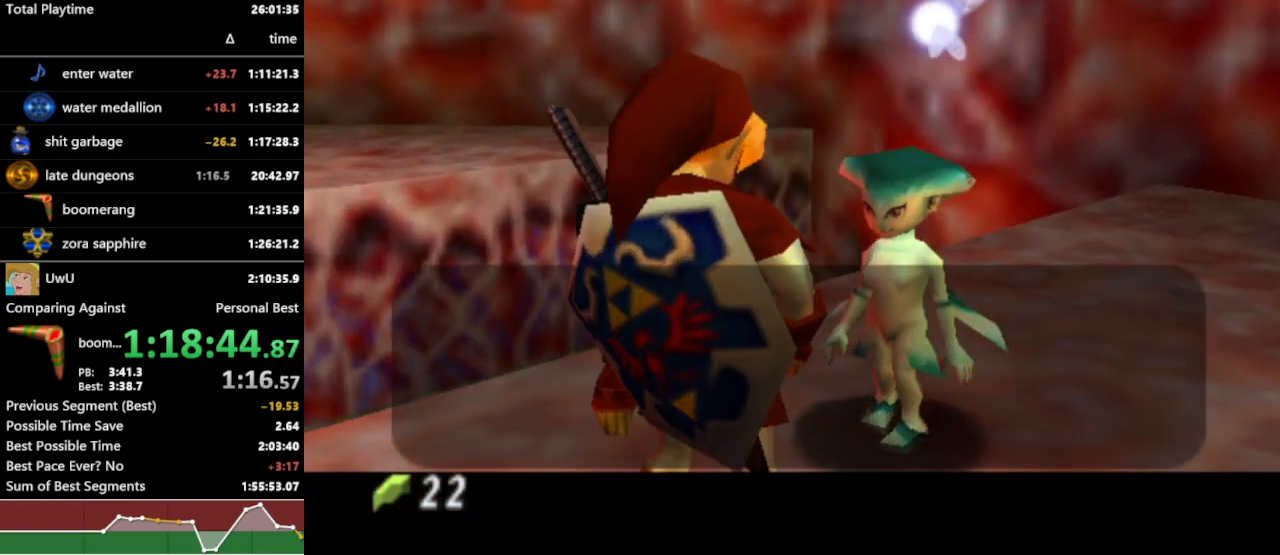
{"buttons": ["R1"], "left_stick": "center", "right_stick": "center", "events": []}
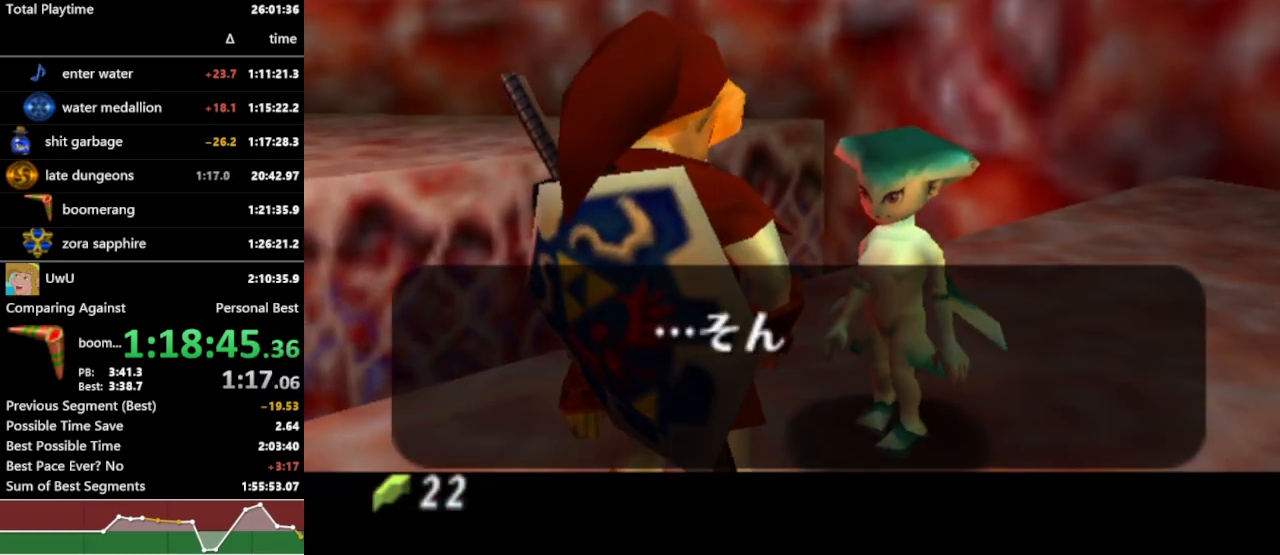
{"buttons": ["R1"], "left_stick": "center", "right_stick": "center", "events": []}
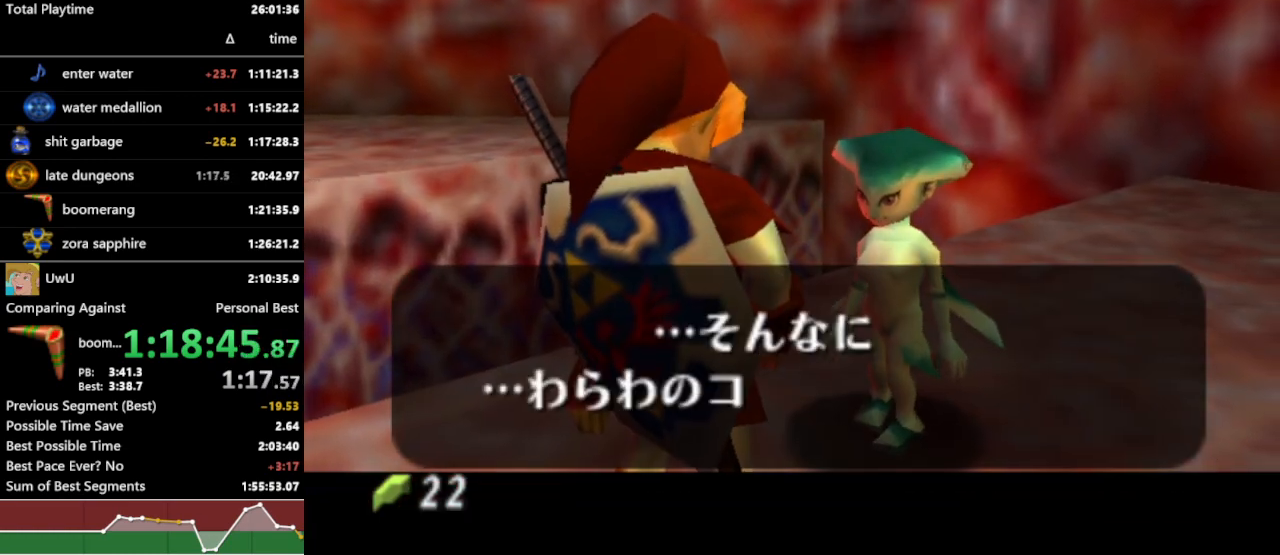
{"buttons": ["A", "R1"], "left_stick": "center", "right_stick": "center", "events": [[33, "B", "down"], [67, "B", "up"], [100, "A", "down"], [133, "A", "up"], [133, "B", "down"], [200, "A", "down"], [200, "B", "up"], [233, "A", "up"], [267, "B", "down"], [300, "A", "down"], [300, "B", "up"], [367, "A", "up"], [367, "B", "down"], [400, "A", "down"], [400, "B", "up"], [433, "A", "up"], [467, "B", "down"], [500, "A", "down"], [500, "B", "up"]]}
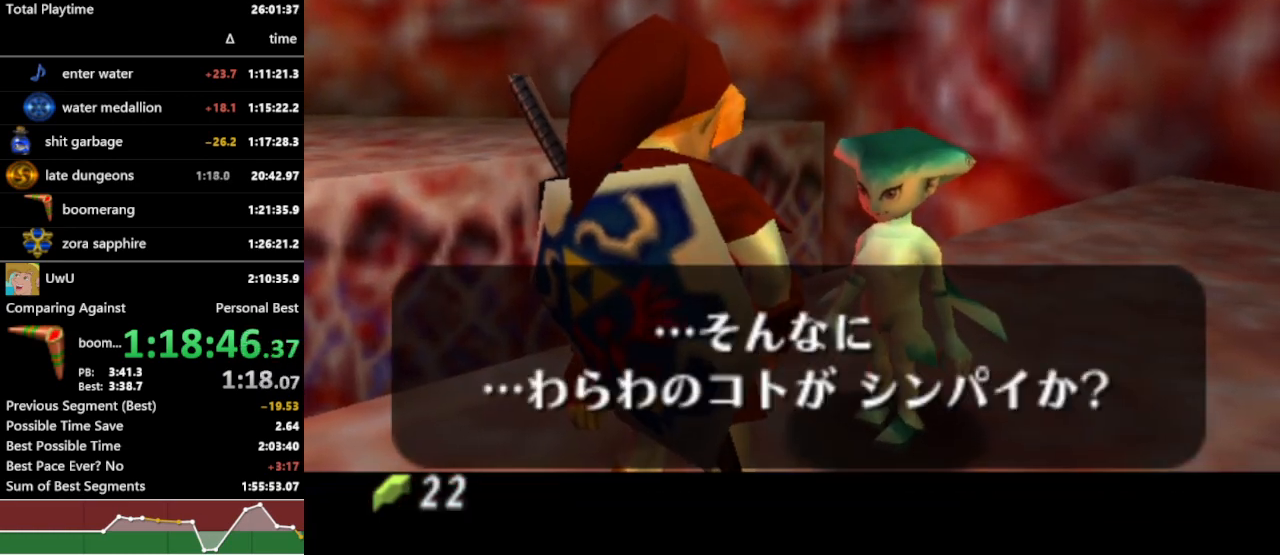
{"buttons": ["R1"], "left_stick": "center", "right_stick": "center", "events": [[67, "A", "up"]]}
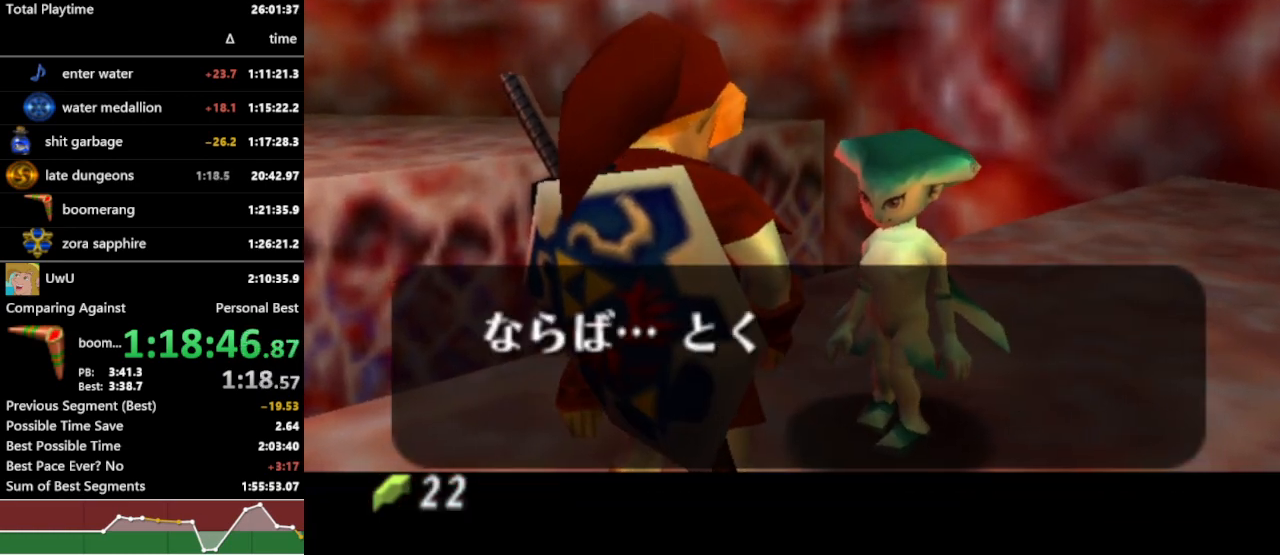
{"buttons": ["R1"], "left_stick": "center", "right_stick": "center", "events": []}
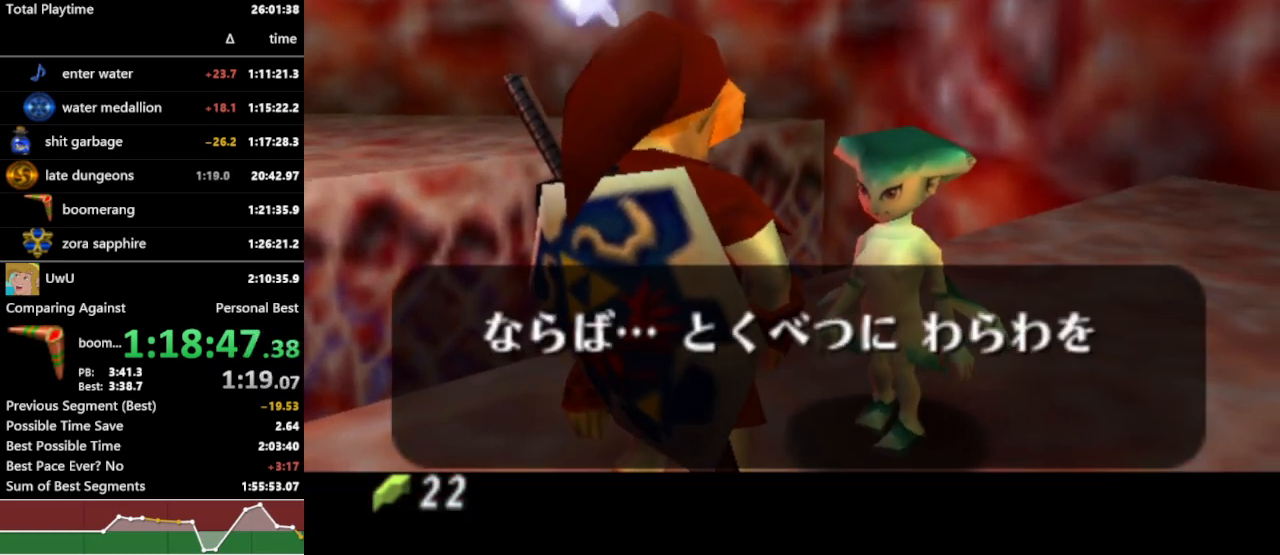
{"buttons": ["A", "B", "R1"], "left_stick": "center", "right_stick": "center", "events": [[467, "A", "down"], [500, "B", "down"]]}
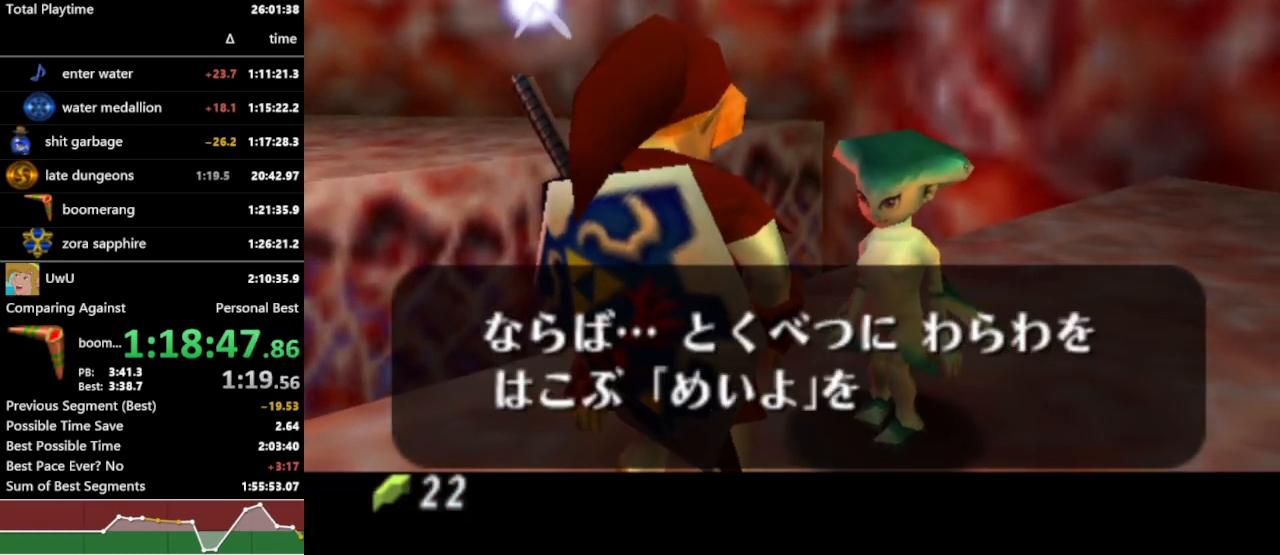
{"buttons": ["A", "R1"], "left_stick": "center", "right_stick": "center", "events": [[33, "A", "up"], [33, "B", "up"], [67, "A", "down"], [100, "A", "up"], [100, "B", "down"], [167, "B", "up"], [200, "B", "down"], [233, "A", "down"], [267, "B", "up"], [300, "A", "up"], [300, "B", "down"], [367, "A", "down"], [367, "B", "up"], [400, "A", "up"], [433, "B", "down"], [467, "A", "down"], [467, "B", "up"]]}